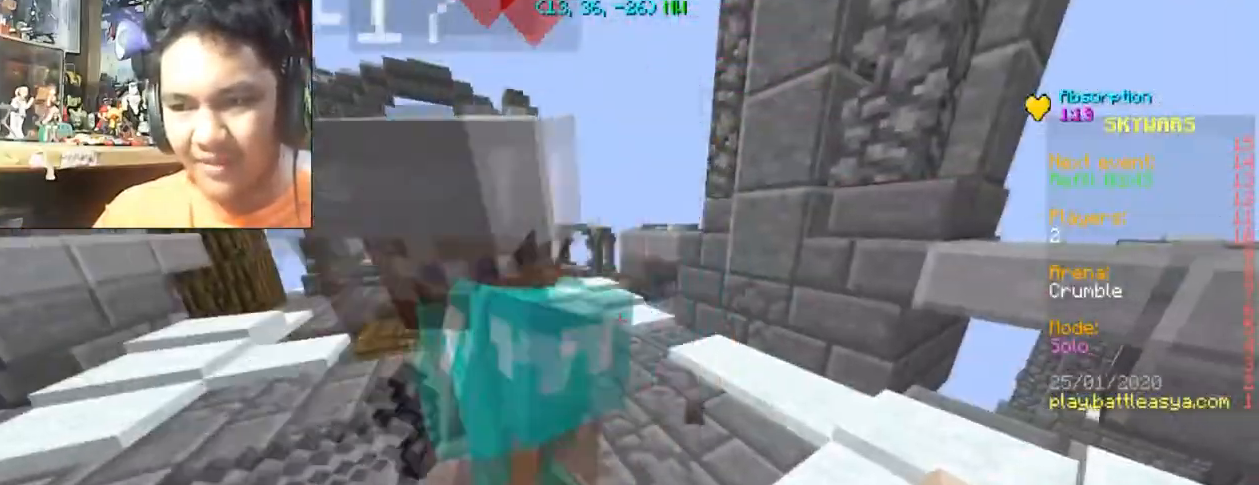
Gameplay with keyboard and mouse; each line is a JSON object with the keys and mouse buttons held at the frame after it. "events" lists presses ("down") and releases ("up") of "a", "d", "s", "space", "w", "mouse_left" and "mouse_right" between this image and that frame as [ms after this image, input, new state], when the widget could be followed in between. "mouse_left", "mouse_right" = the "left", "right" buttons of the "mouse" list. No other keys are recorded. Fast repeated clicks can show as one long hold. Mouse movement is not recorded.
{"keys": [], "mouse": [], "events": [[66, "s", "down"], [300, "s", "up"]]}
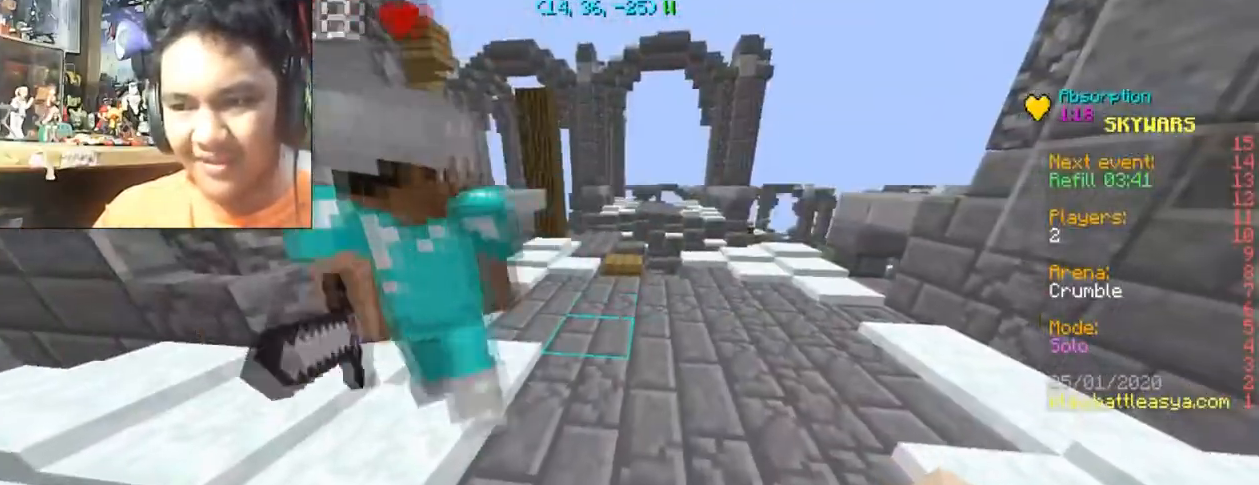
{"keys": ["w"], "mouse": [], "events": [[267, "w", "down"]]}
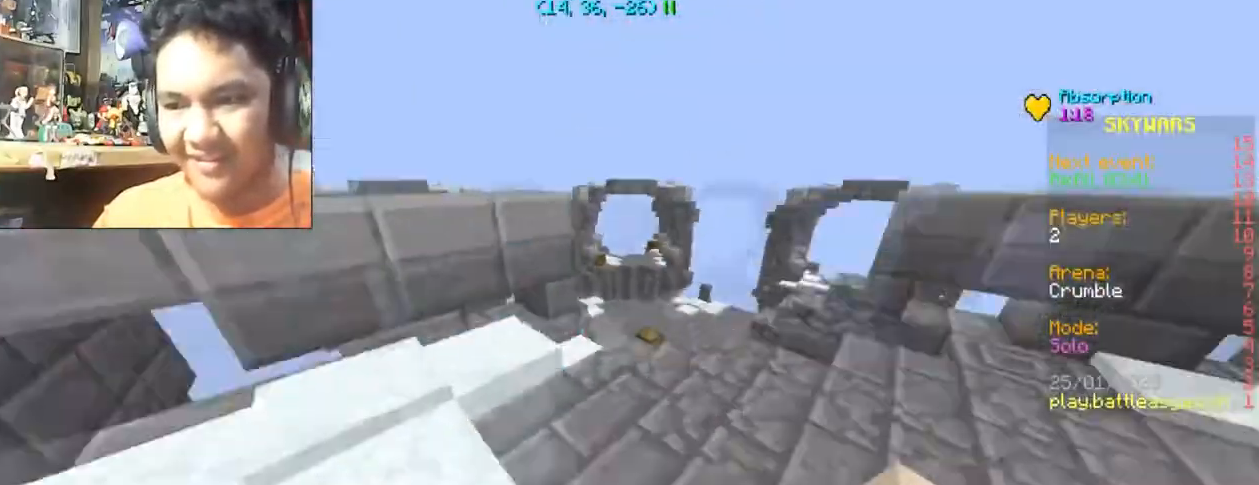
{"keys": [], "mouse": [], "events": [[400, "w", "up"]]}
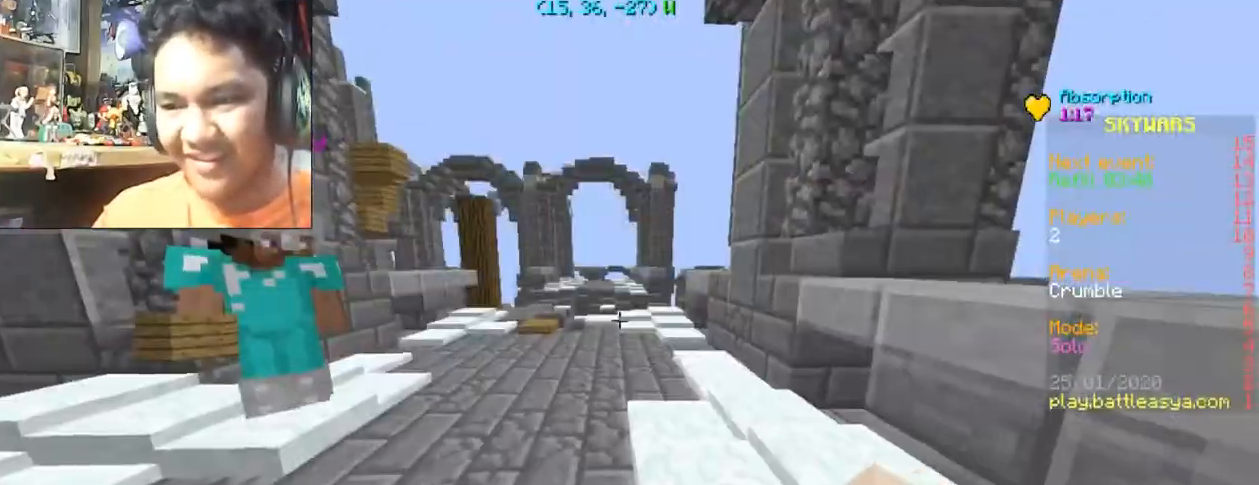
{"keys": [], "mouse": [], "events": []}
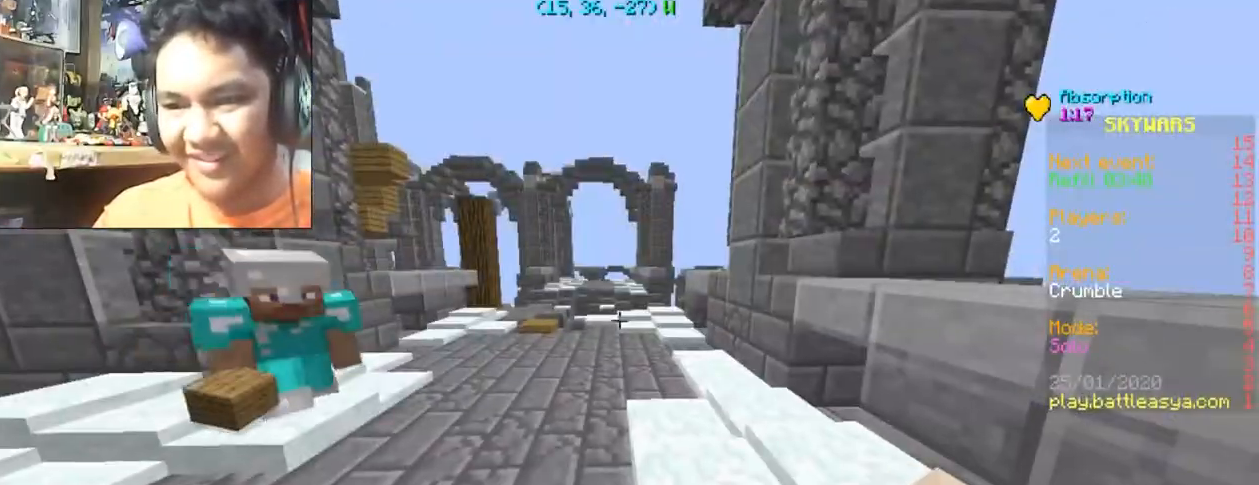
{"keys": [], "mouse": [], "events": []}
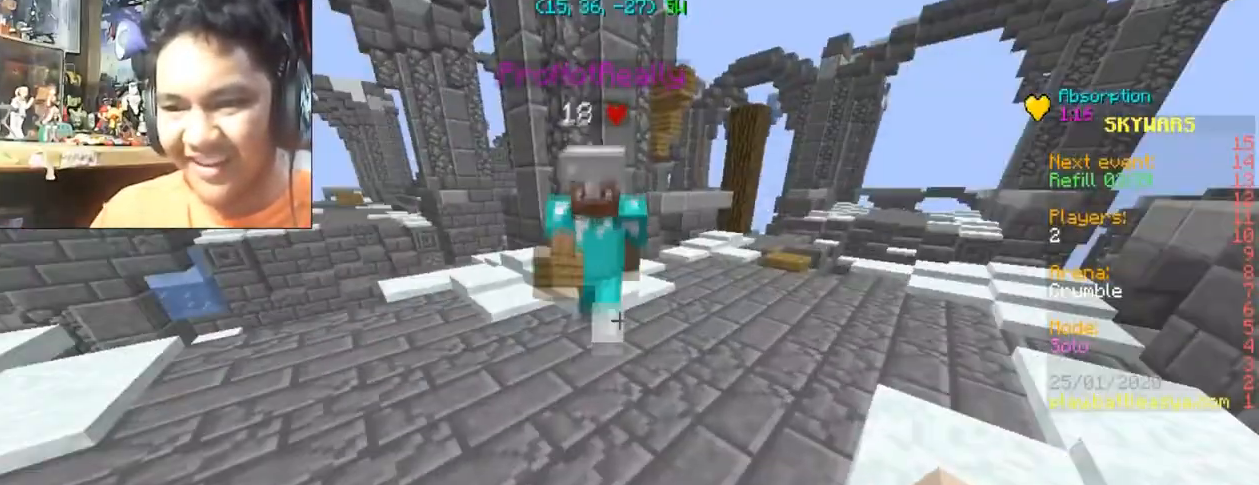
{"keys": ["w"], "mouse": [], "events": [[300, "w", "down"]]}
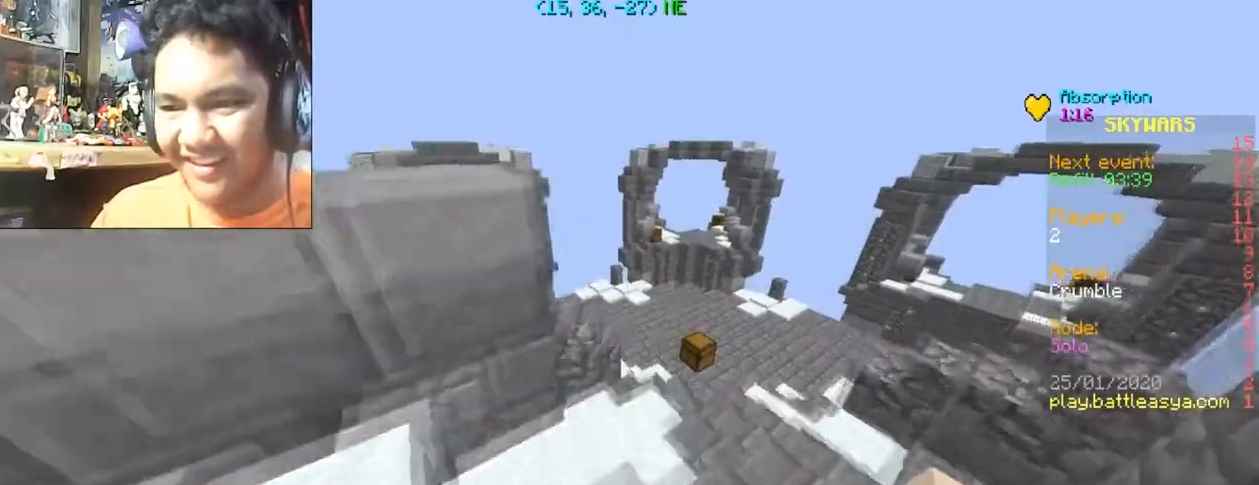
{"keys": [], "mouse": [], "events": [[100, "d", "down"], [334, "d", "up"], [334, "w", "up"]]}
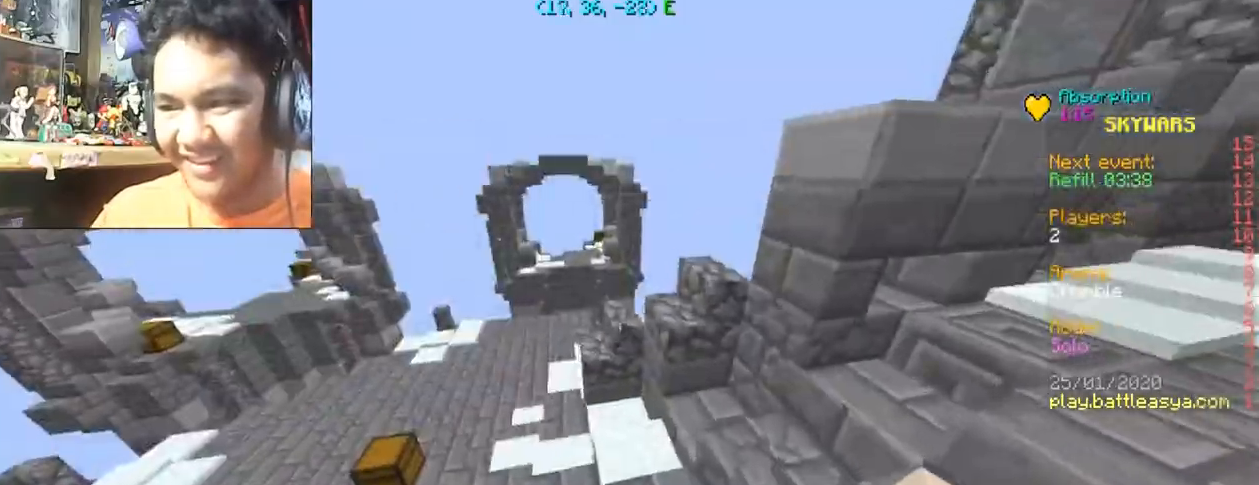
{"keys": [], "mouse": [], "events": []}
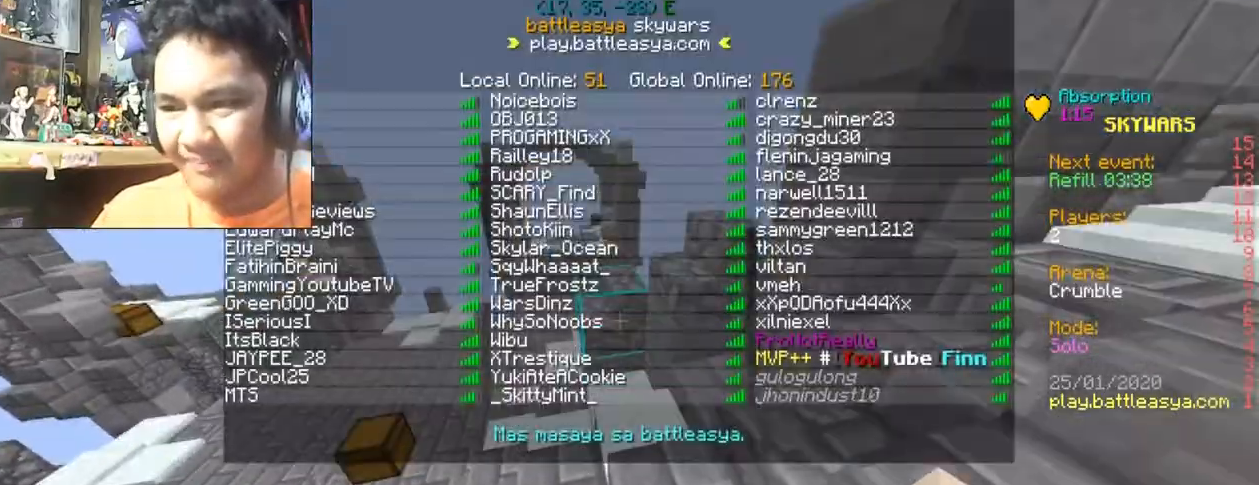
{"keys": [], "mouse": [], "events": []}
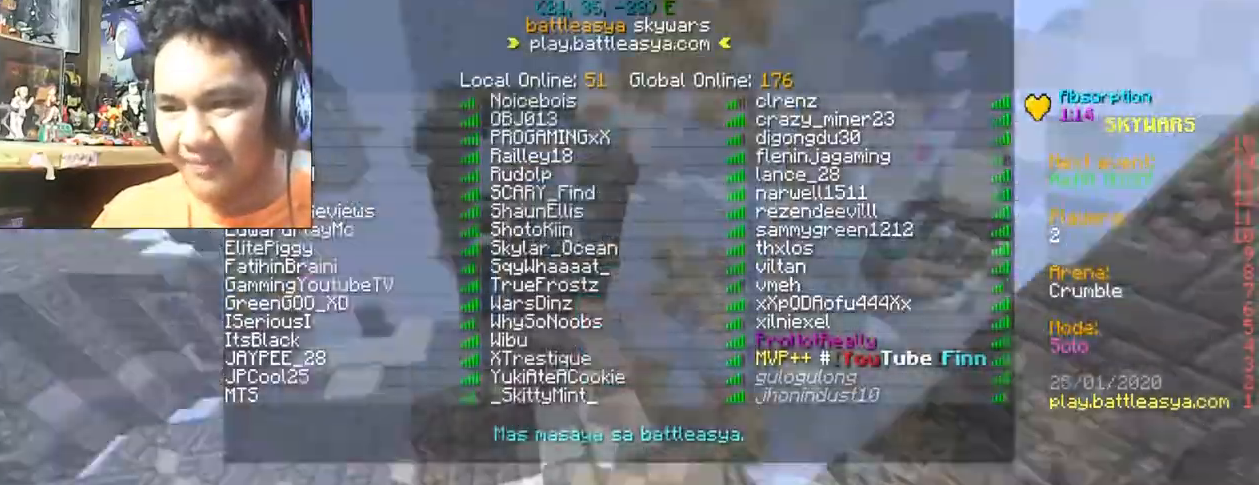
{"keys": ["w"], "mouse": [], "events": [[66, "w", "down"], [200, "mouse_left", "down"], [300, "mouse_left", "up"], [400, "mouse_left", "down"], [500, "mouse_left", "up"]]}
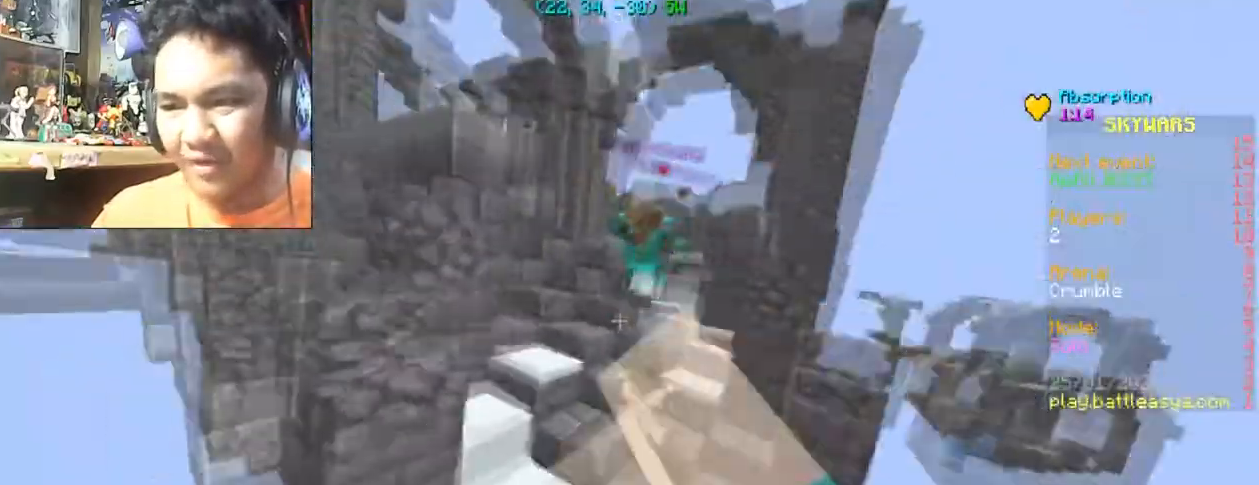
{"keys": ["d", "w"], "mouse": [], "events": [[34, "d", "down"], [100, "mouse_left", "down"], [200, "d", "up"], [234, "mouse_left", "up"], [367, "mouse_left", "down"], [401, "d", "down"], [467, "mouse_left", "up"]]}
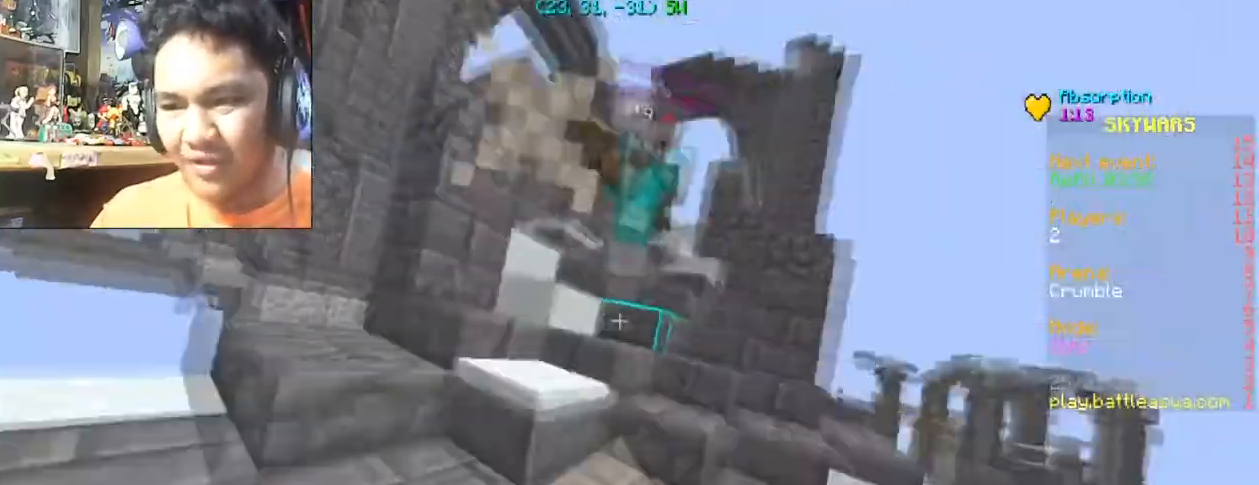
{"keys": ["d", "w"], "mouse": ["left"], "events": [[67, "d", "up"], [67, "mouse_left", "down"], [167, "mouse_left", "up"], [233, "d", "down"], [233, "mouse_left", "down"], [333, "mouse_left", "up"], [434, "mouse_left", "down"]]}
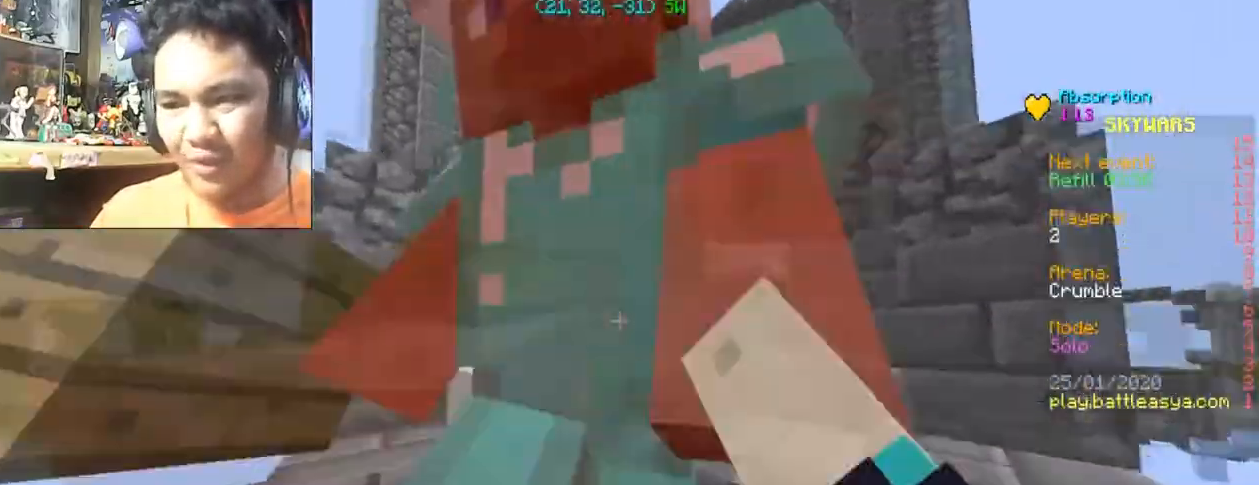
{"keys": ["d", "w"], "mouse": ["left"], "events": [[67, "mouse_left", "up"], [167, "mouse_left", "down"], [200, "mouse_left", "up"], [301, "mouse_left", "down"], [401, "mouse_left", "up"], [501, "mouse_left", "down"]]}
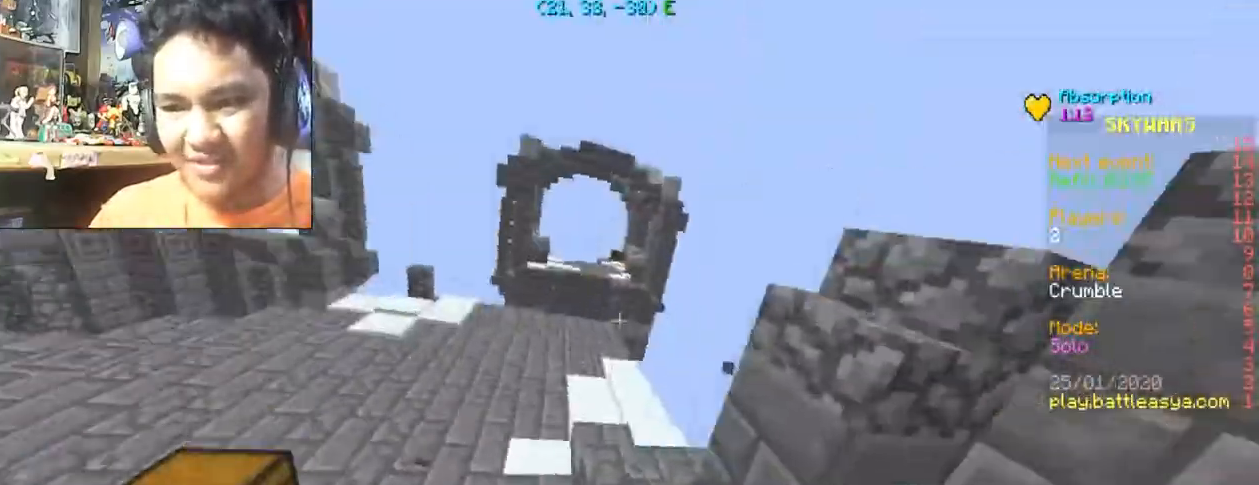
{"keys": ["a", "w"], "mouse": ["left"], "events": [[33, "mouse_left", "up"], [133, "d", "up"], [133, "mouse_left", "down"], [200, "a", "down"], [233, "mouse_left", "up"], [333, "mouse_left", "down"]]}
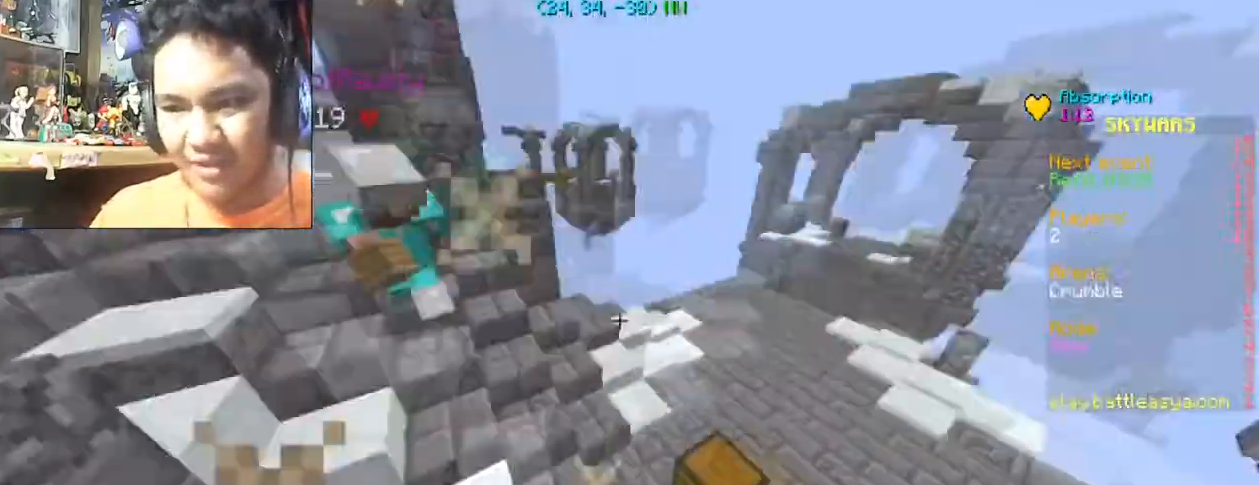
{"keys": ["w"], "mouse": [], "events": [[100, "mouse_left", "up"], [200, "a", "up"], [200, "mouse_left", "down"], [267, "mouse_left", "up"], [334, "mouse_left", "down"], [434, "mouse_left", "up"]]}
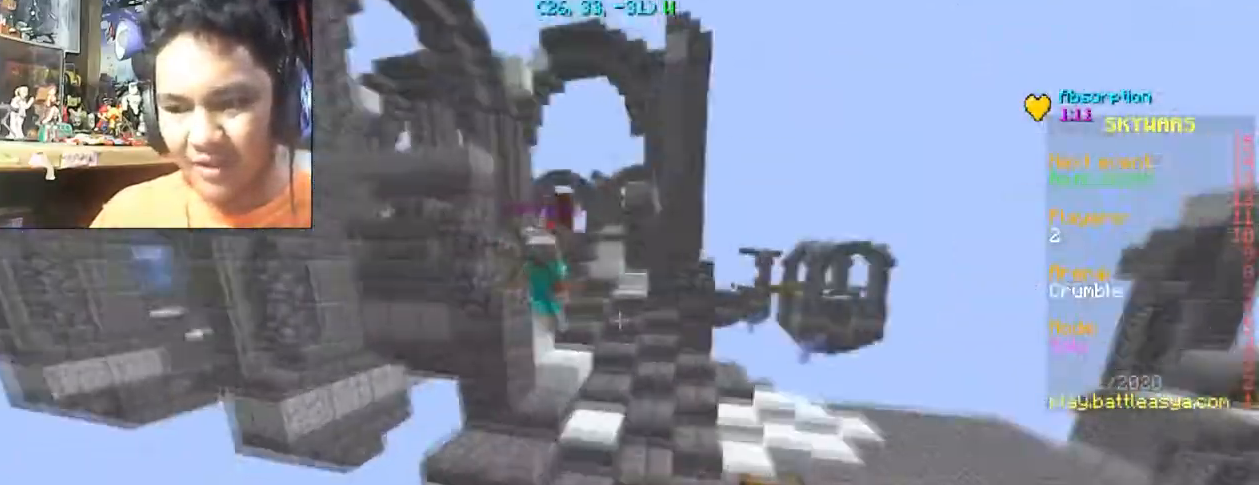
{"keys": ["d", "w"], "mouse": [], "events": [[33, "d", "down"]]}
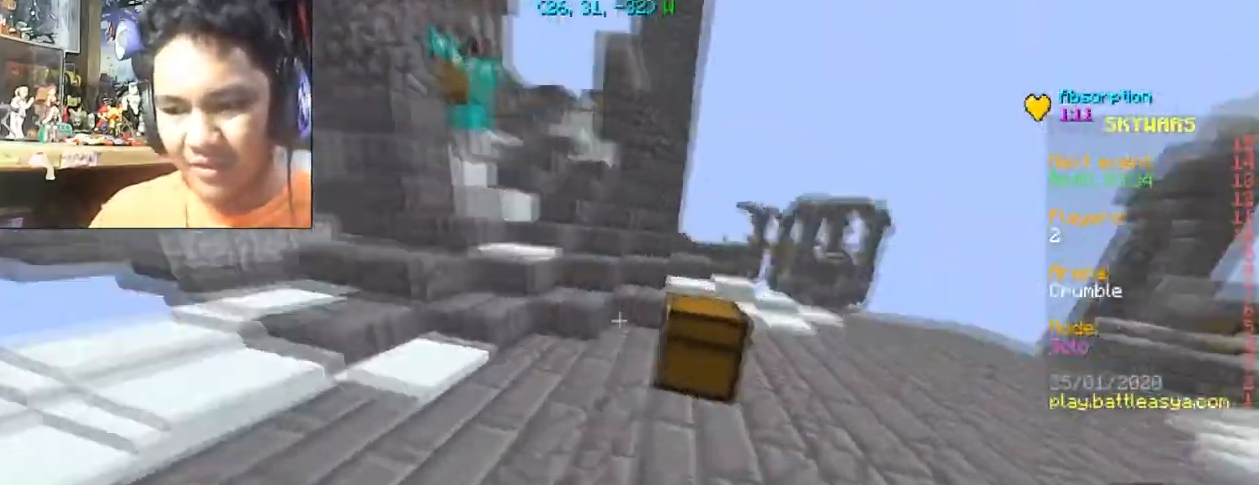
{"keys": ["d", "w"], "mouse": ["right"], "events": [[367, "mouse_right", "down"]]}
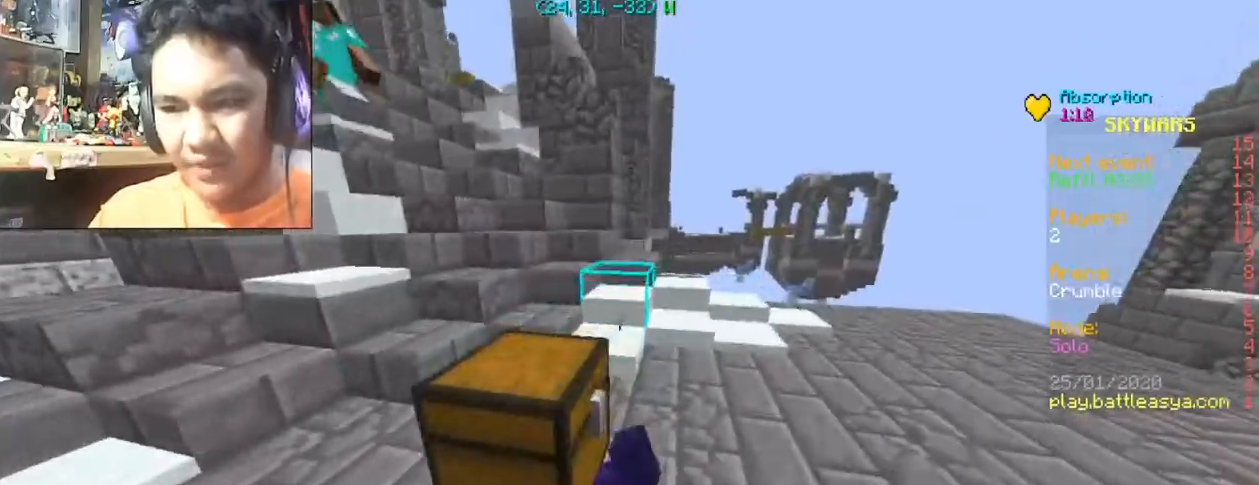
{"keys": ["d", "w"], "mouse": ["right"], "events": []}
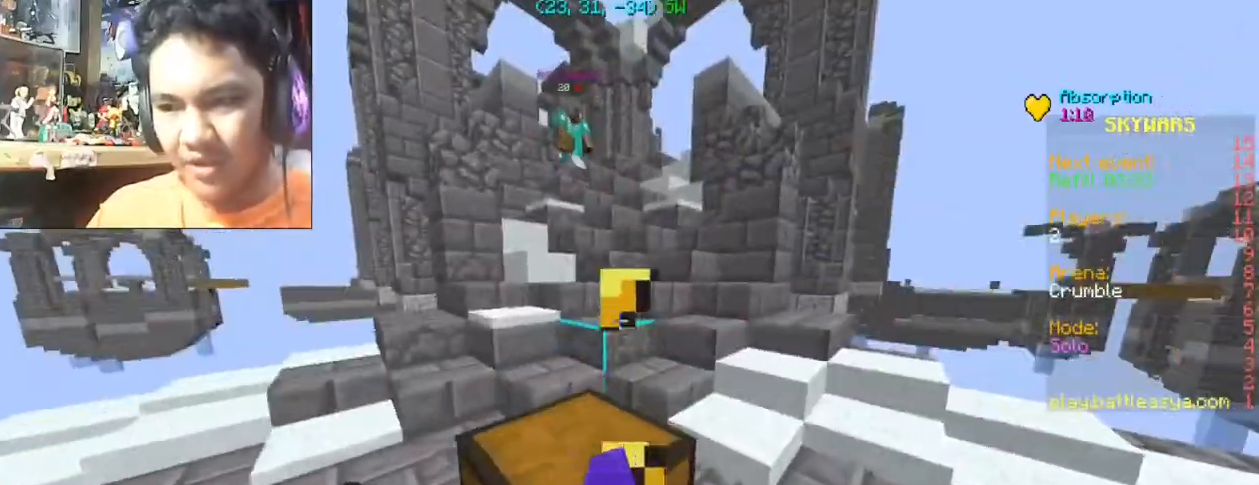
{"keys": ["d", "w"], "mouse": ["right"], "events": []}
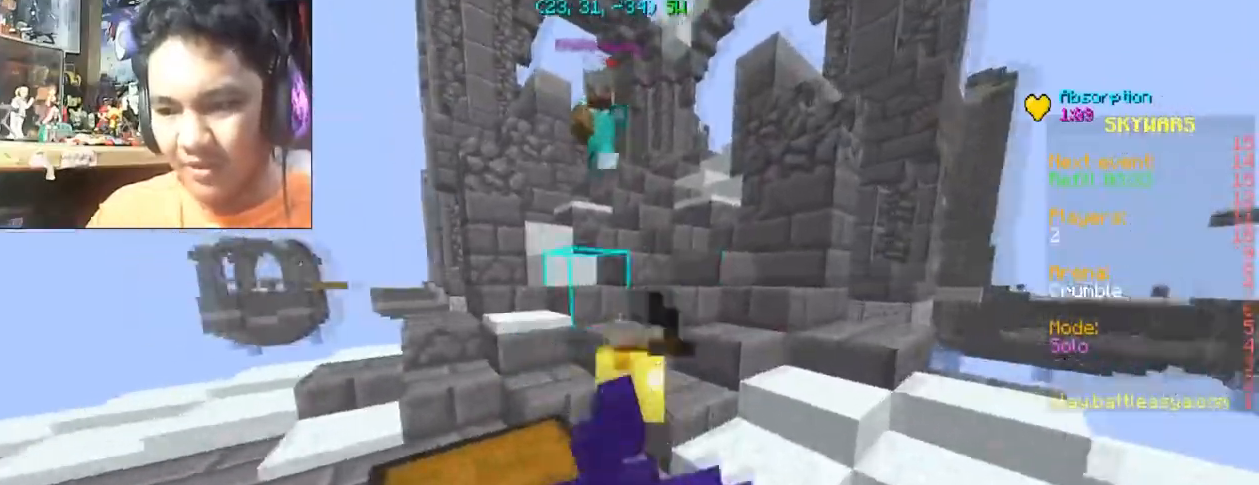
{"keys": ["d", "w"], "mouse": ["right"], "events": []}
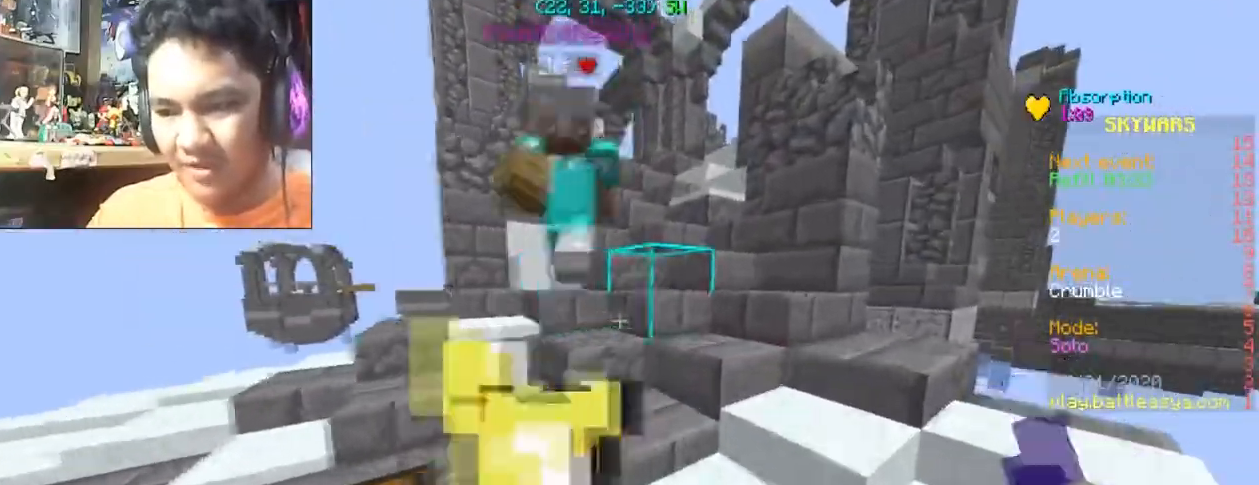
{"keys": ["d", "w"], "mouse": [], "events": [[200, "mouse_right", "up"], [301, "d", "up"], [367, "mouse_left", "down"], [467, "d", "down"], [467, "mouse_left", "up"]]}
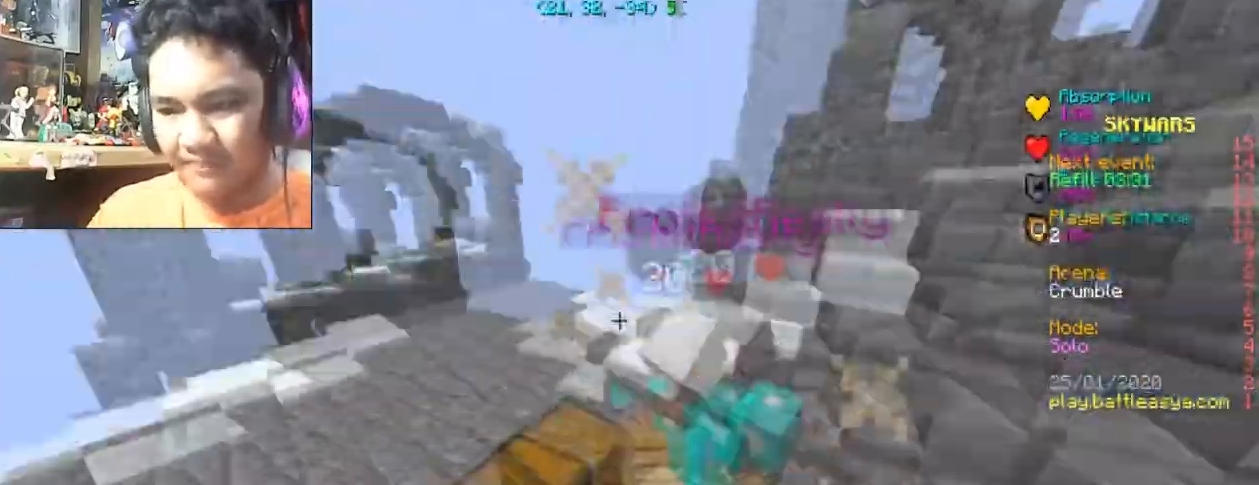
{"keys": ["w"], "mouse": ["left"], "events": [[66, "mouse_left", "down"], [167, "d", "up"], [300, "mouse_left", "up"], [333, "mouse_left", "down"], [400, "mouse_left", "up"], [467, "mouse_left", "down"]]}
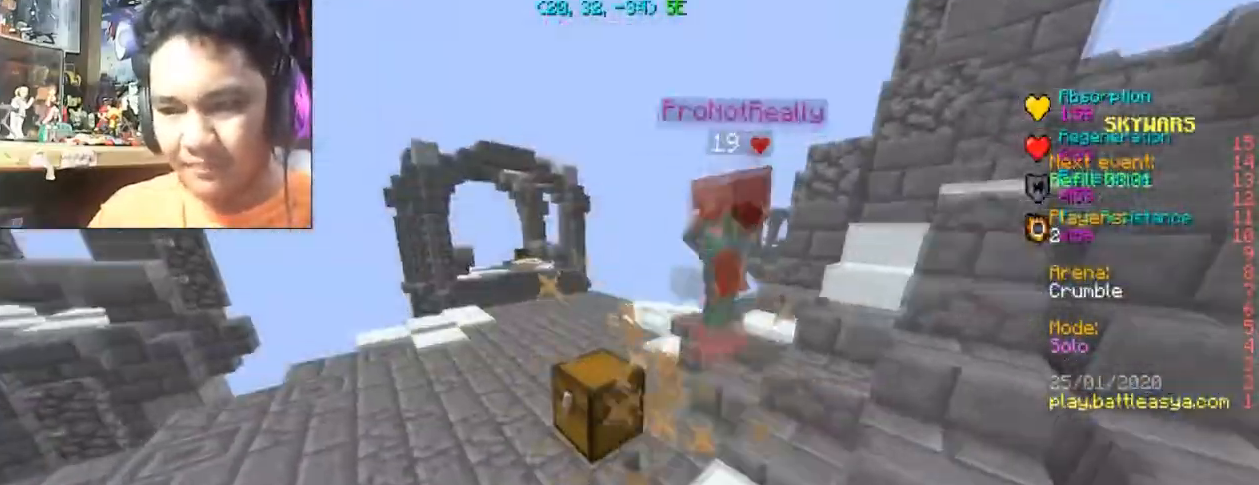
{"keys": ["w"], "mouse": ["left"], "events": [[234, "mouse_left", "up"], [301, "mouse_left", "down"], [401, "mouse_left", "up"], [467, "mouse_left", "down"]]}
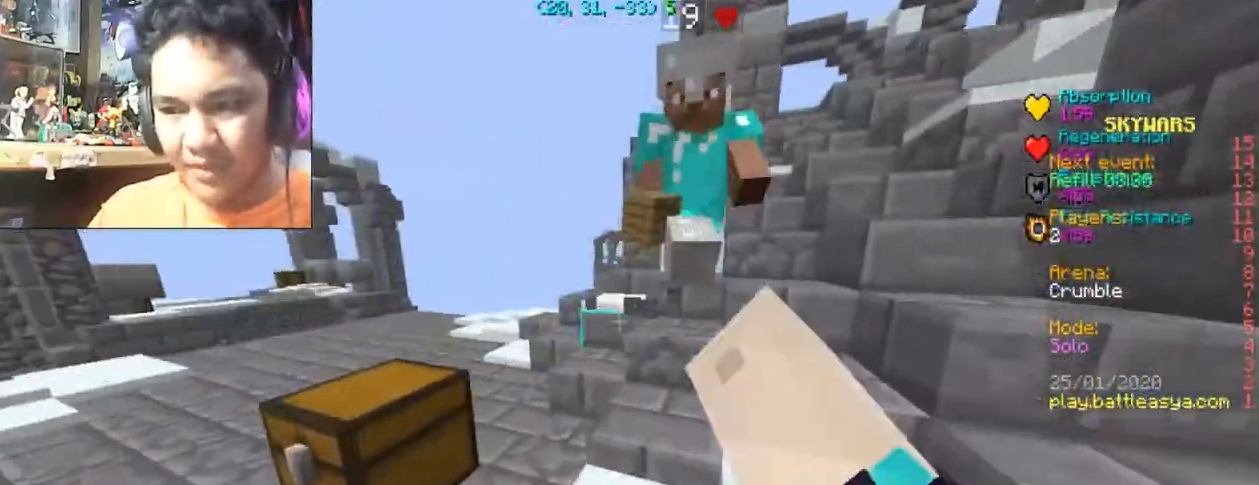
{"keys": ["a", "w"], "mouse": ["left"], "events": [[67, "mouse_left", "up"], [167, "mouse_left", "down"], [233, "mouse_left", "up"], [300, "a", "down"], [300, "mouse_left", "down"]]}
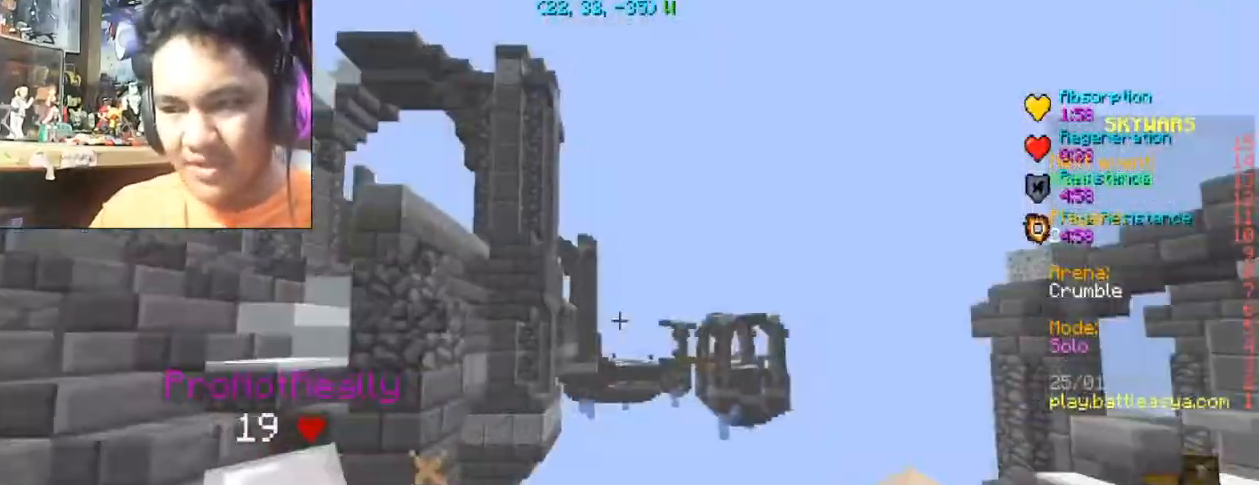
{"keys": ["w"], "mouse": ["left"], "events": [[67, "mouse_left", "up"], [134, "mouse_left", "down"], [401, "a", "up"], [401, "mouse_left", "up"], [467, "mouse_left", "down"]]}
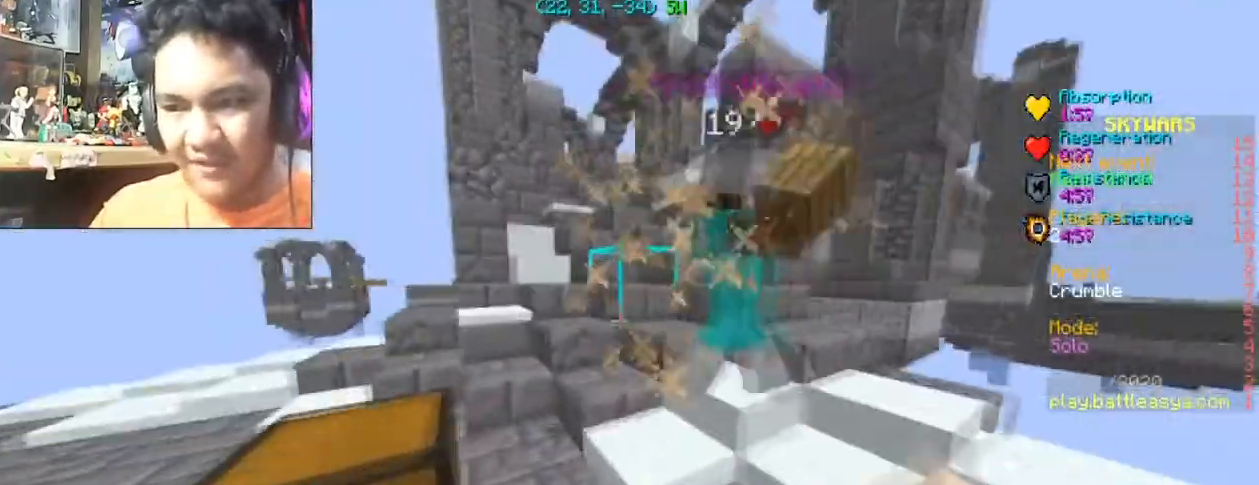
{"keys": ["a", "w"], "mouse": ["left"], "events": [[100, "mouse_left", "up"], [133, "mouse_left", "down"], [267, "mouse_left", "up"], [367, "a", "down"], [367, "mouse_left", "down"]]}
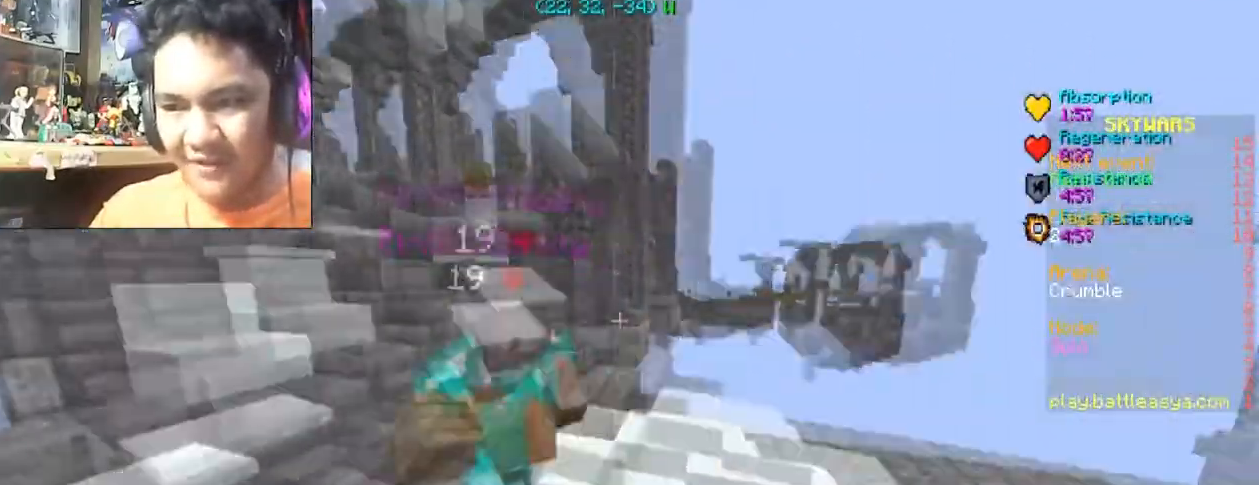
{"keys": ["d", "w"], "mouse": ["left"], "events": [[67, "mouse_left", "up"], [134, "mouse_left", "down"], [167, "a", "up"], [234, "mouse_left", "up"], [334, "d", "down"], [334, "mouse_left", "down"]]}
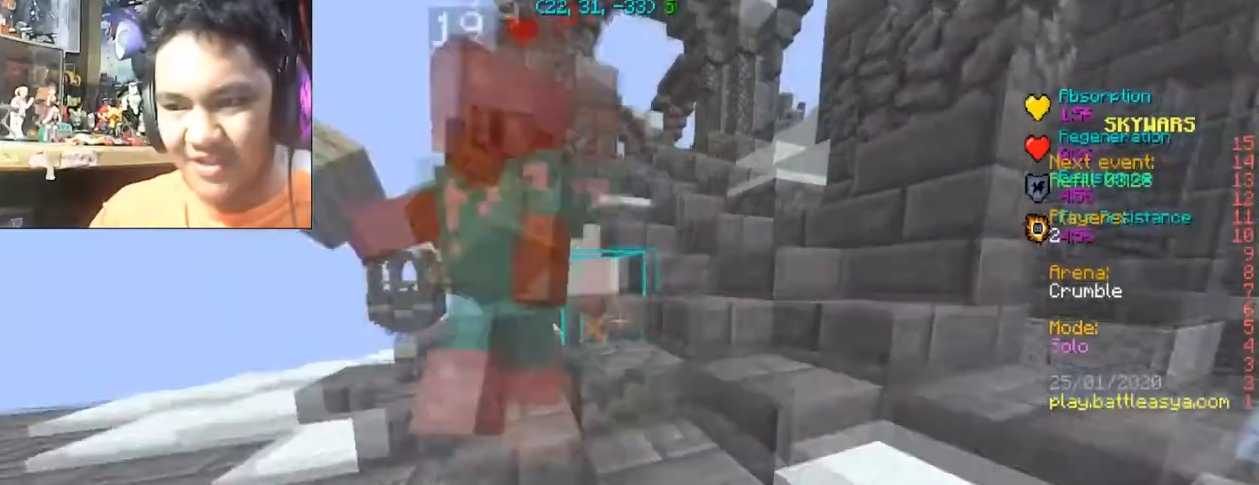
{"keys": ["d", "w"], "mouse": ["left"], "events": [[100, "mouse_left", "up"], [167, "mouse_left", "down"], [267, "mouse_left", "up"], [300, "mouse_left", "down"], [434, "mouse_left", "up"], [500, "mouse_left", "down"]]}
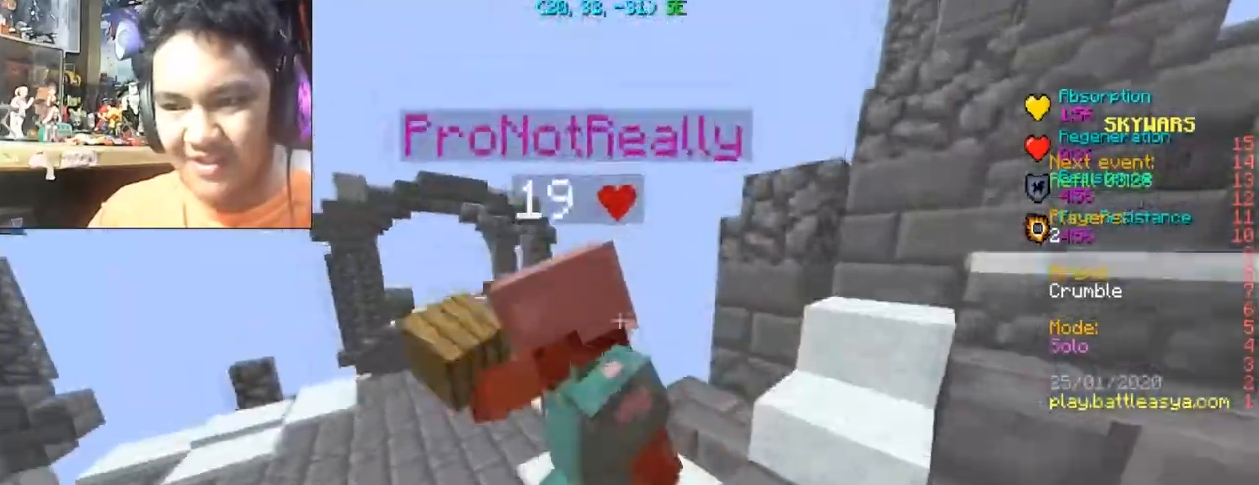
{"keys": ["w"], "mouse": [], "events": [[100, "mouse_left", "up"], [200, "d", "up"], [200, "mouse_left", "down"], [267, "mouse_left", "up"], [334, "mouse_left", "down"], [501, "mouse_left", "up"]]}
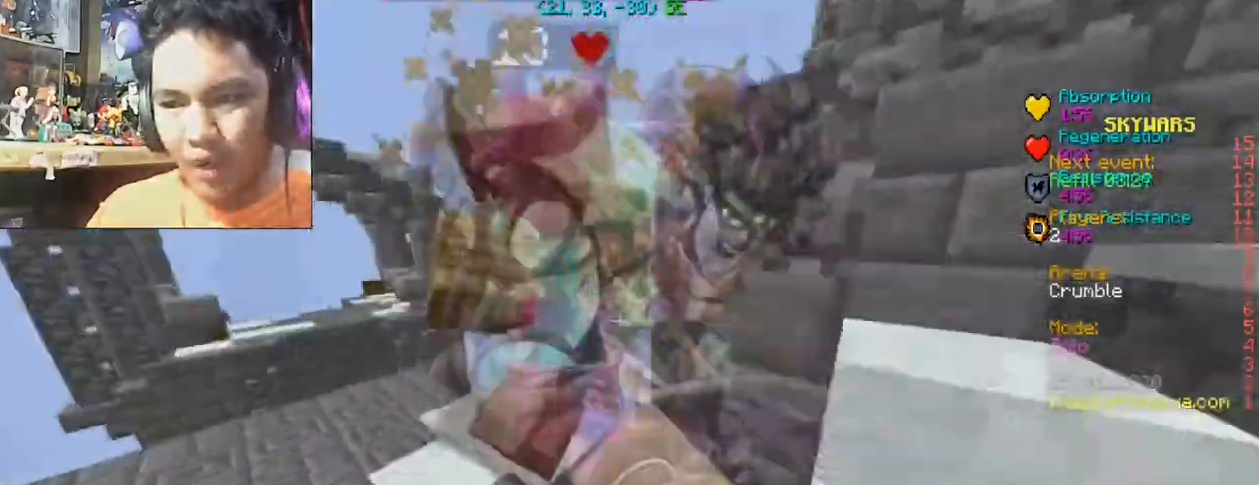
{"keys": ["a", "w"], "mouse": [], "events": [[100, "mouse_left", "down"], [367, "a", "down"], [467, "mouse_left", "up"]]}